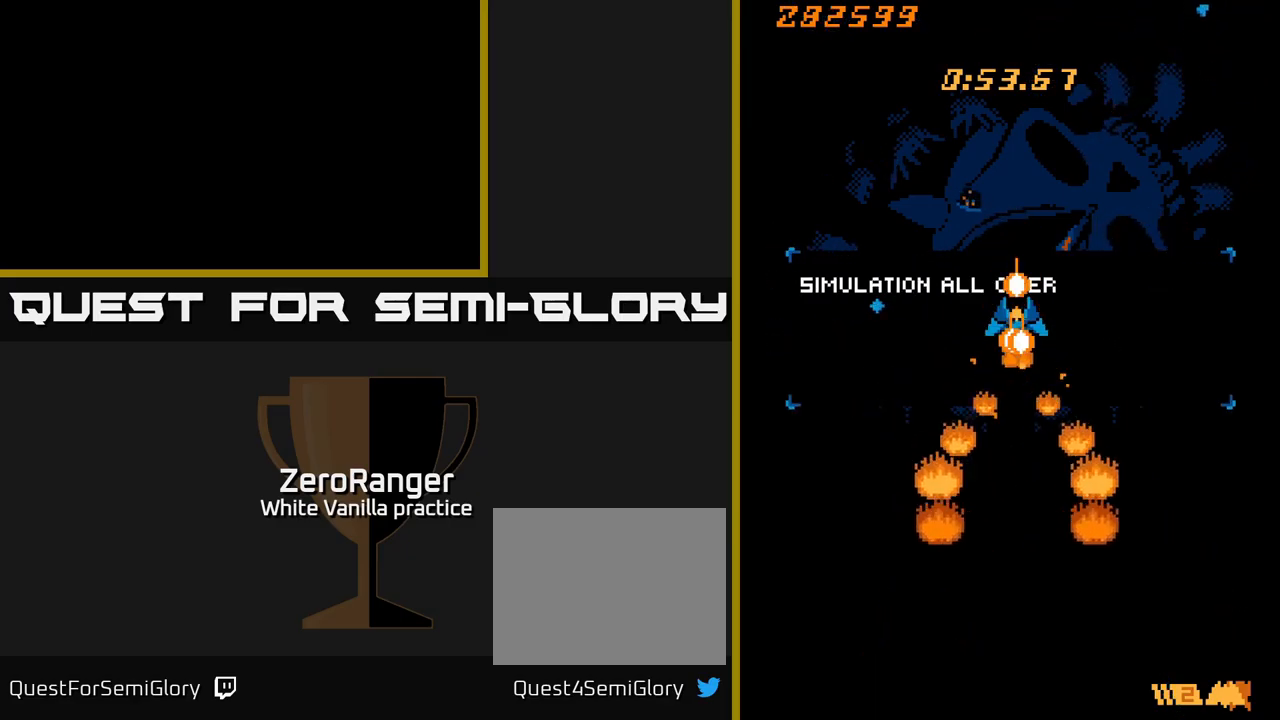
Gameplay with a controller (Xbox layout); each line is a JSON object with the inputs held at the frame after it. "events" lists button and stick changes between this image and that frame as [ms after this image, input, new state], when the widget could be followed in between. Not read: left_stick.
{"buttons": ["X"], "right_stick": "center", "events": []}
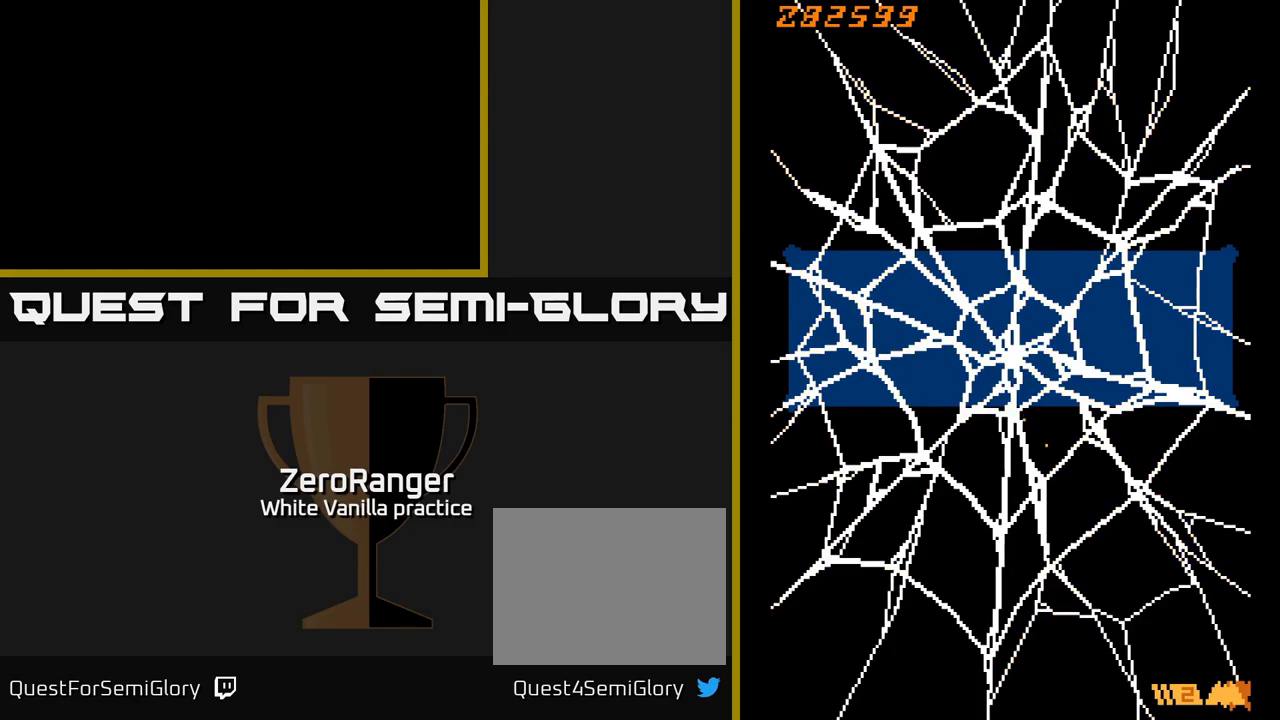
{"buttons": ["X"], "right_stick": "center", "events": []}
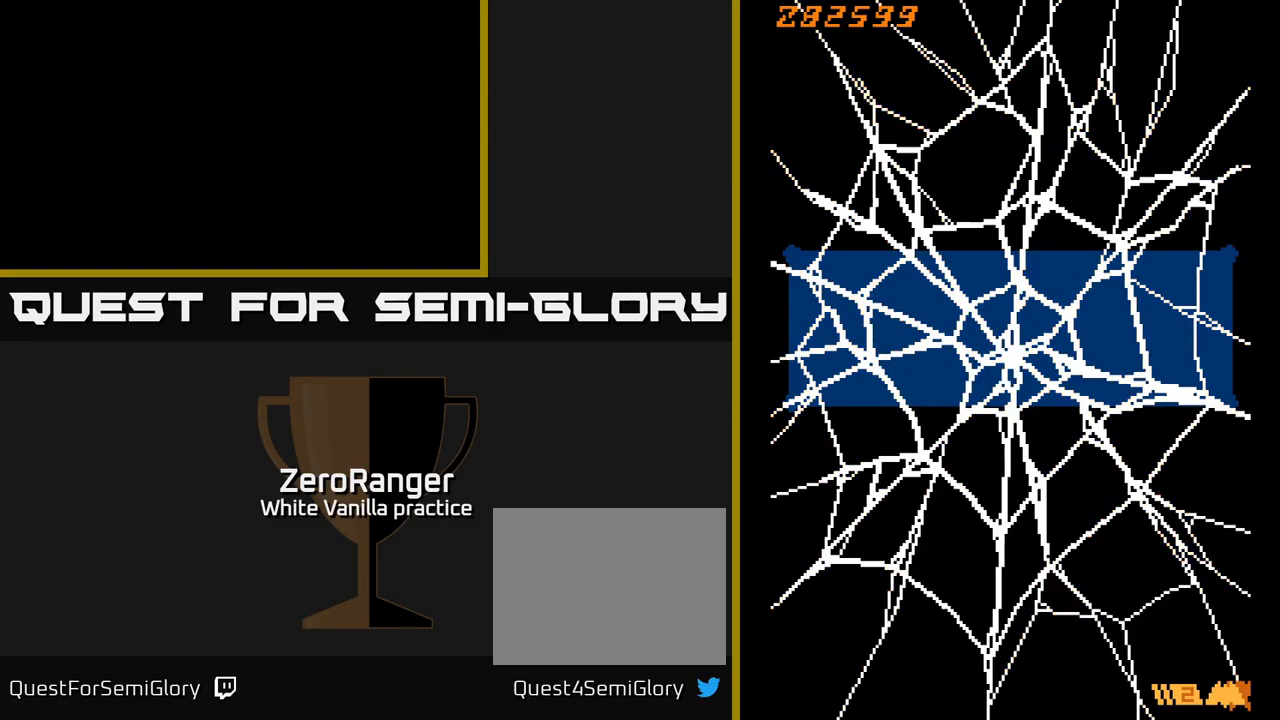
{"buttons": ["X"], "right_stick": "center", "events": []}
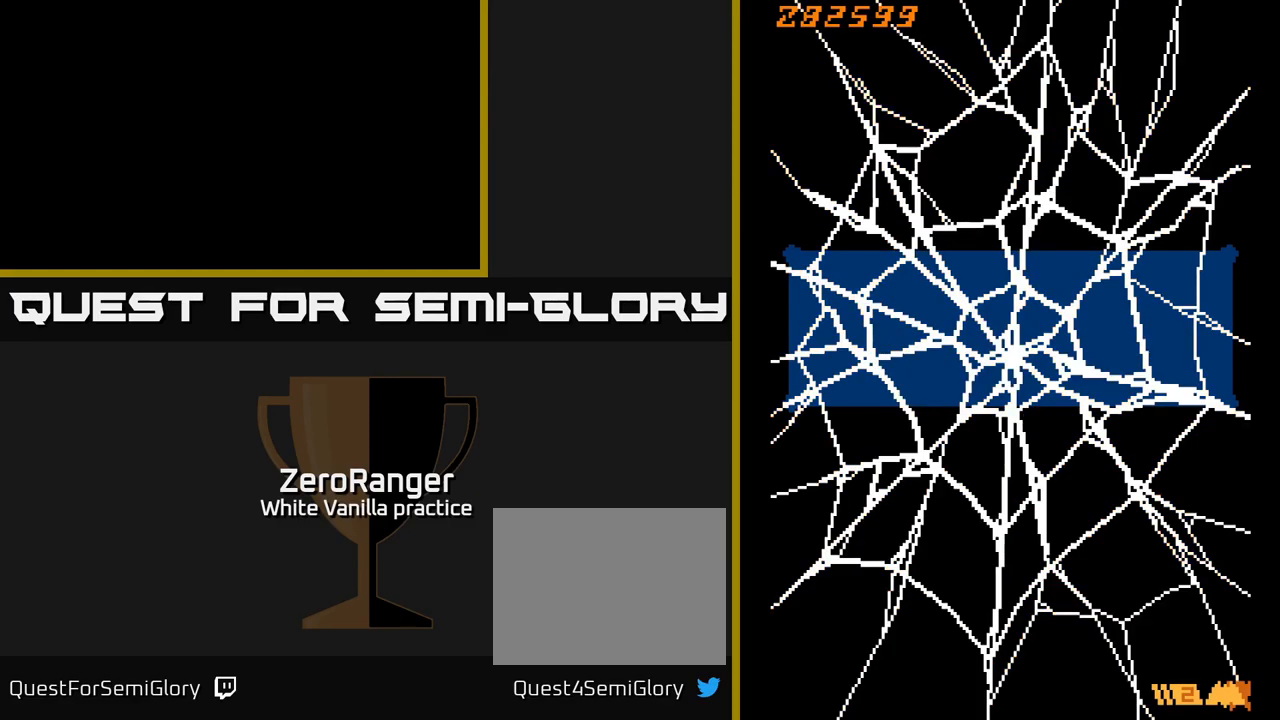
{"buttons": [], "right_stick": "center", "events": [[117, "X", "up"]]}
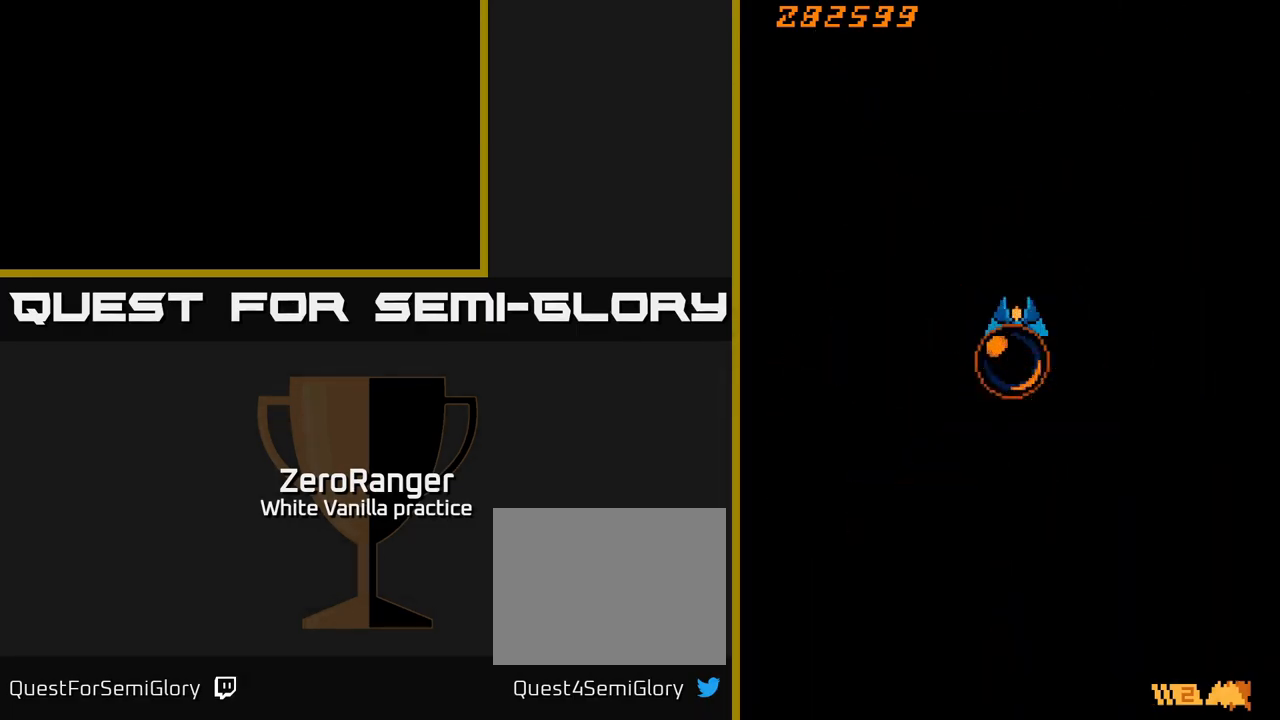
{"buttons": [], "right_stick": "center", "events": []}
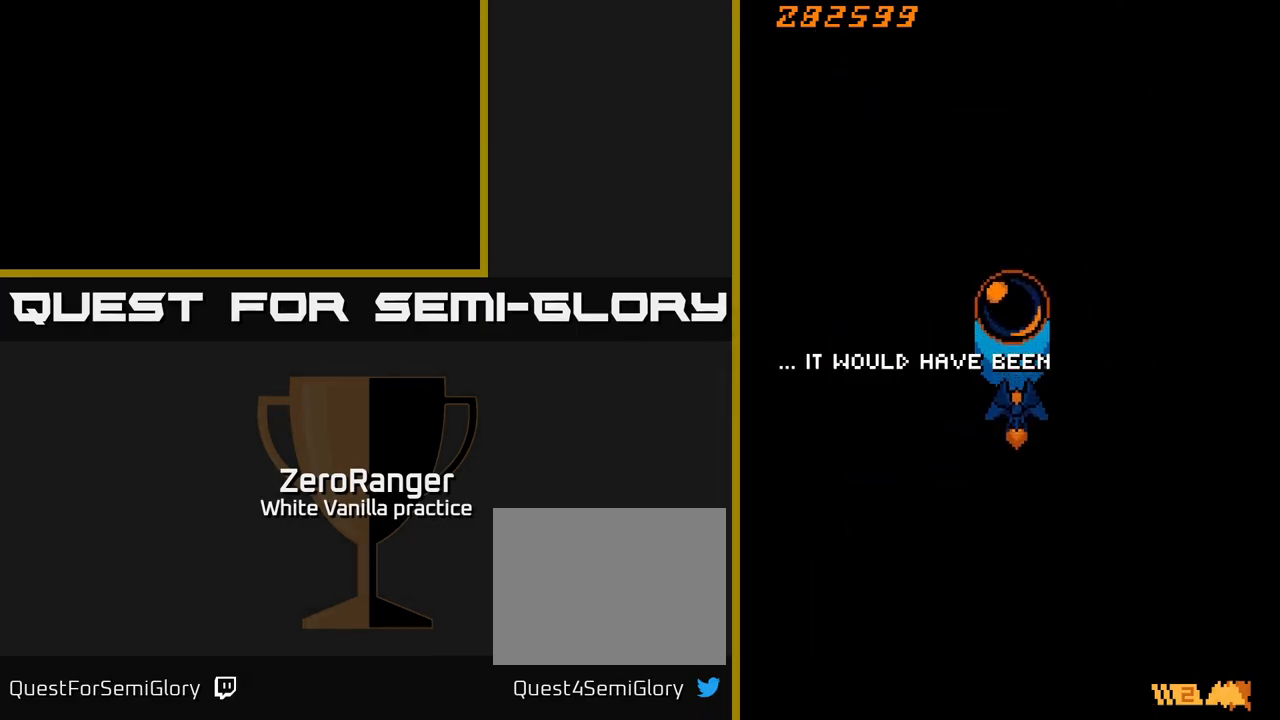
{"buttons": [], "right_stick": "center", "events": []}
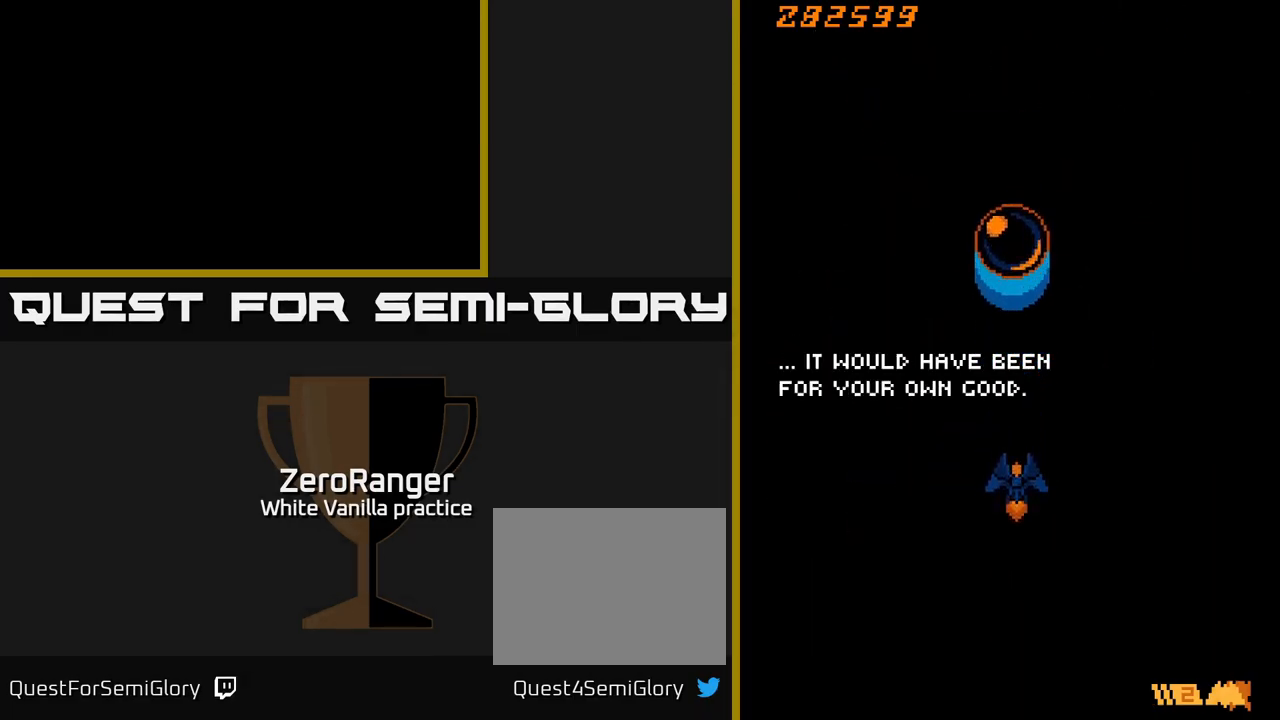
{"buttons": ["A"], "right_stick": "center", "events": [[333, "A", "down"]]}
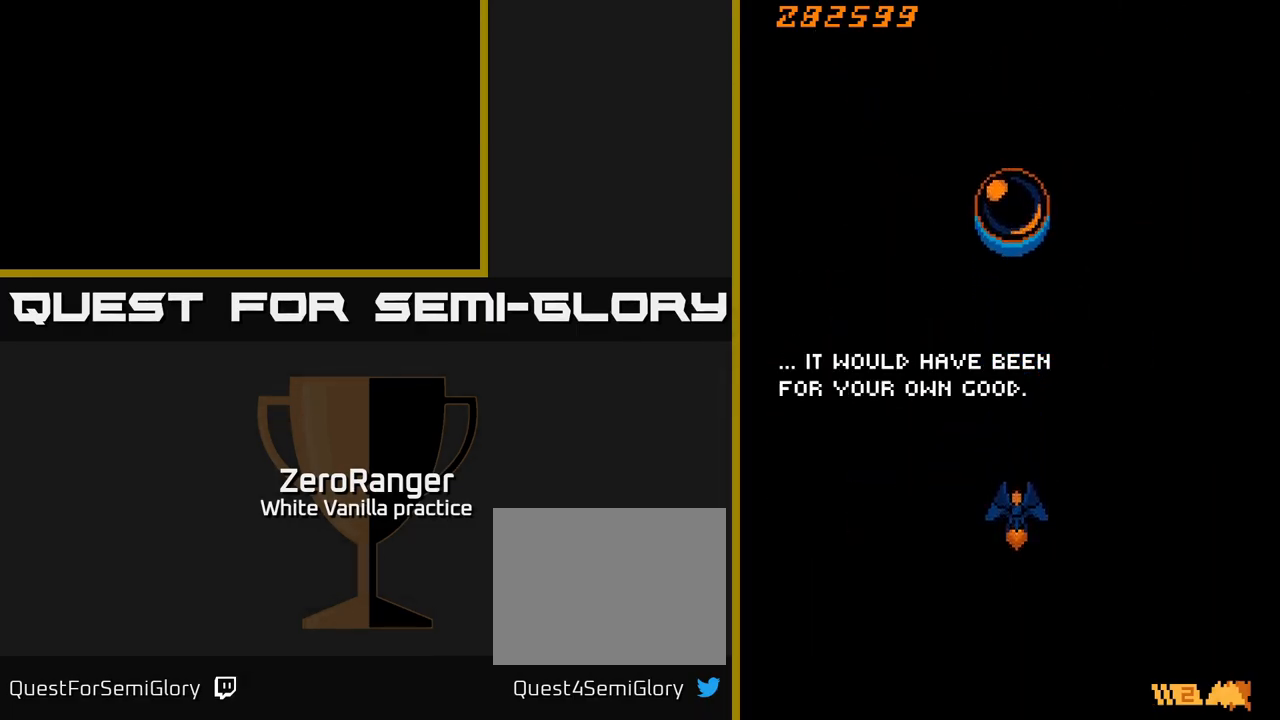
{"buttons": ["A"], "right_stick": "center", "events": [[100, "DPAD_UP", "down"], [466, "DPAD_UP", "up"]]}
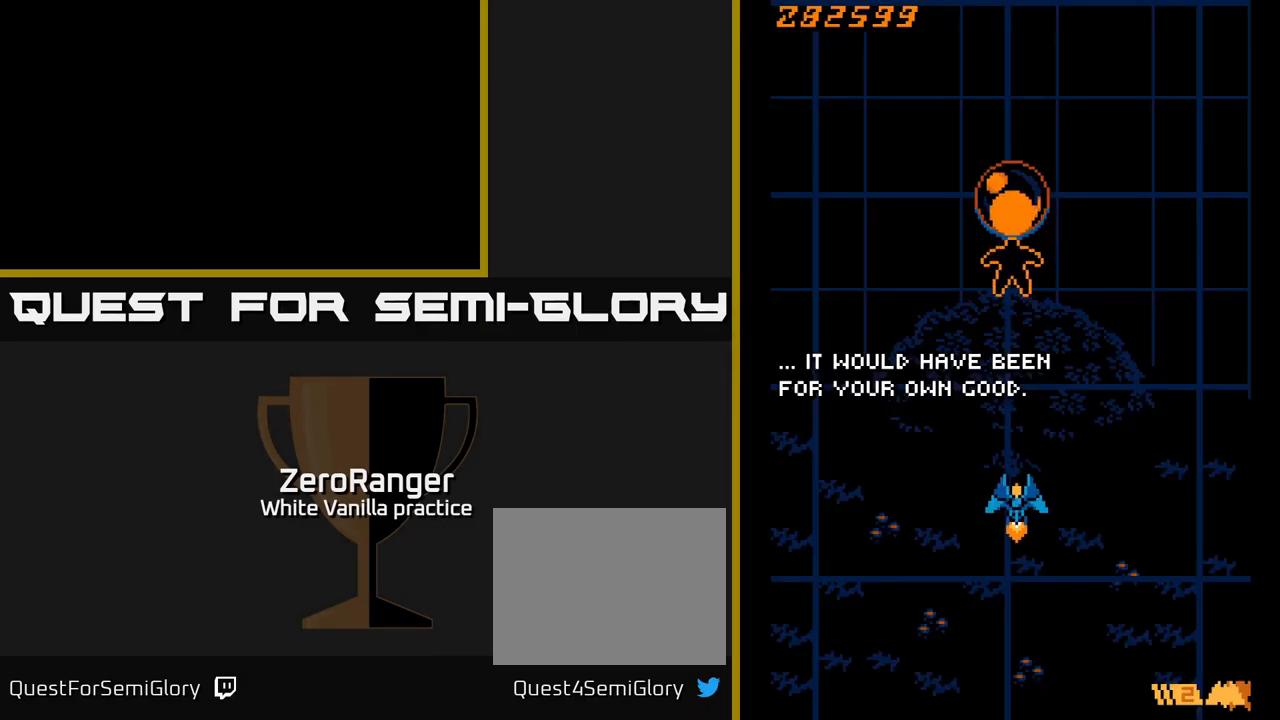
{"buttons": ["A", "DPAD_UP"], "right_stick": "center", "events": [[200, "DPAD_UP", "down"]]}
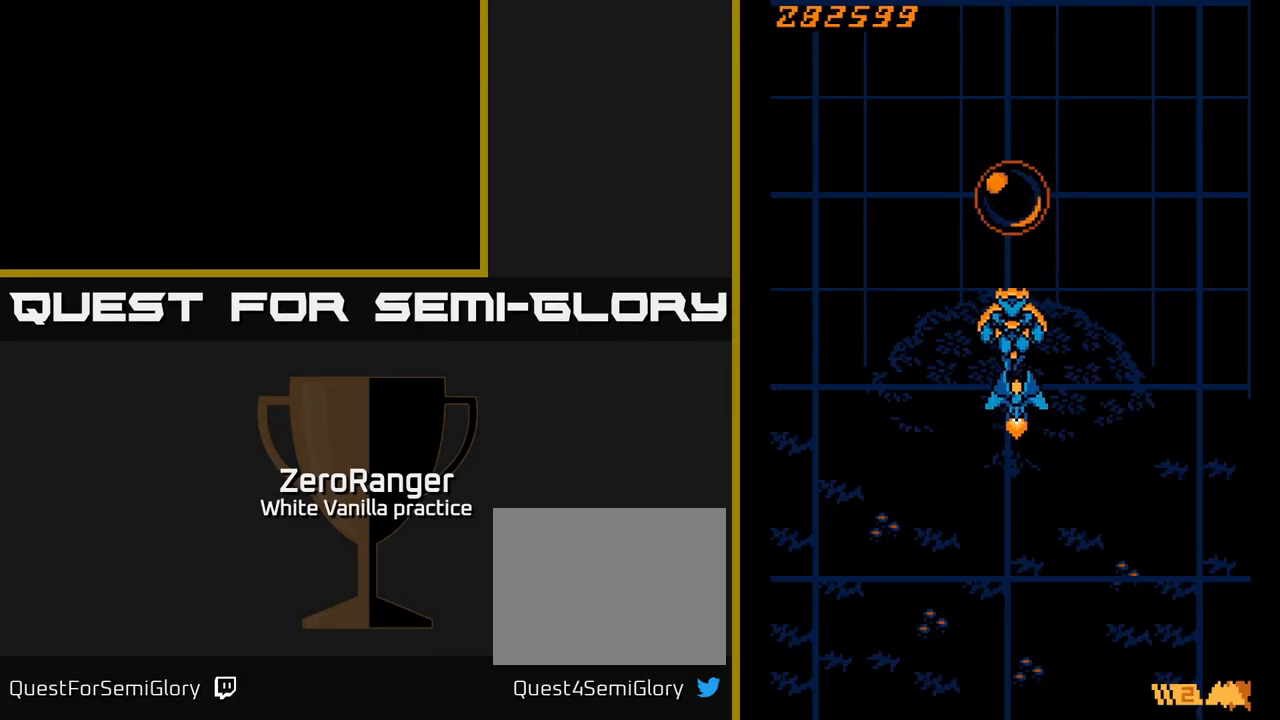
{"buttons": ["A", "DPAD_DOWN"], "right_stick": "center", "events": [[16, "DPAD_UP", "up"], [66, "A", "up"], [116, "A", "down"], [133, "DPAD_DOWN", "down"]]}
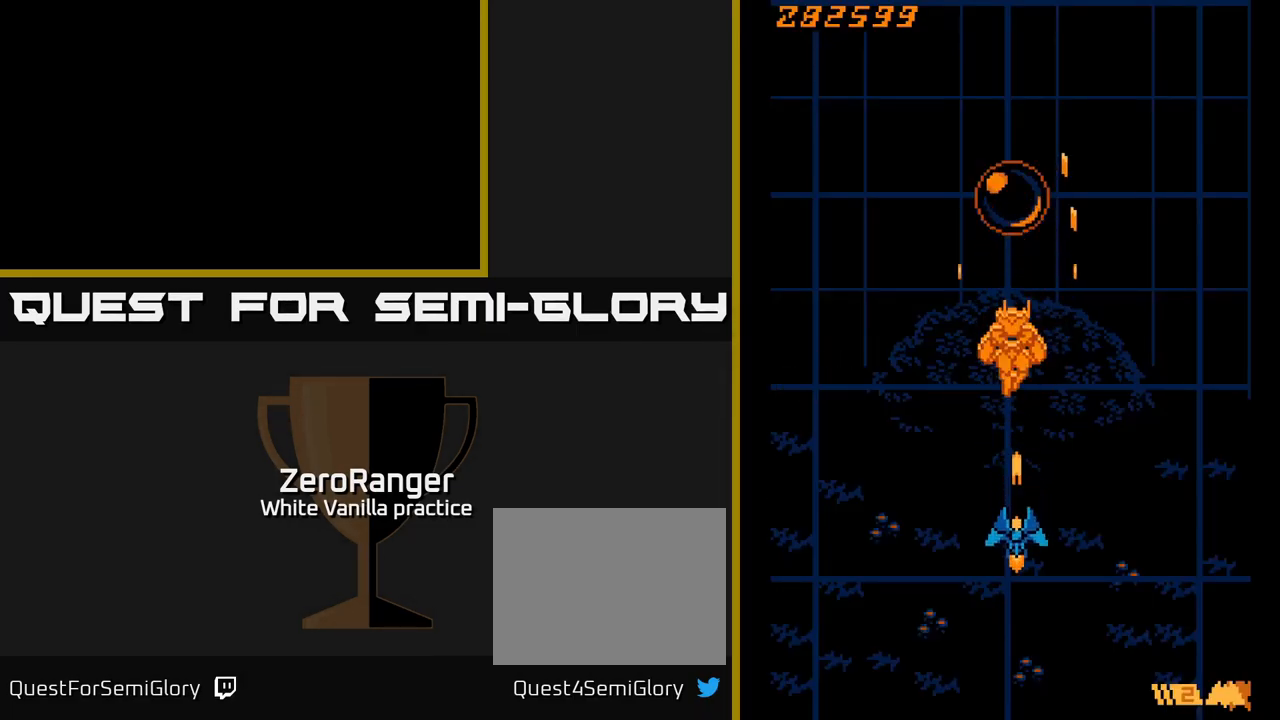
{"buttons": ["A", "DPAD_UP"], "right_stick": "center", "events": [[233, "DPAD_DOWN", "up"], [350, "DPAD_UP", "down"]]}
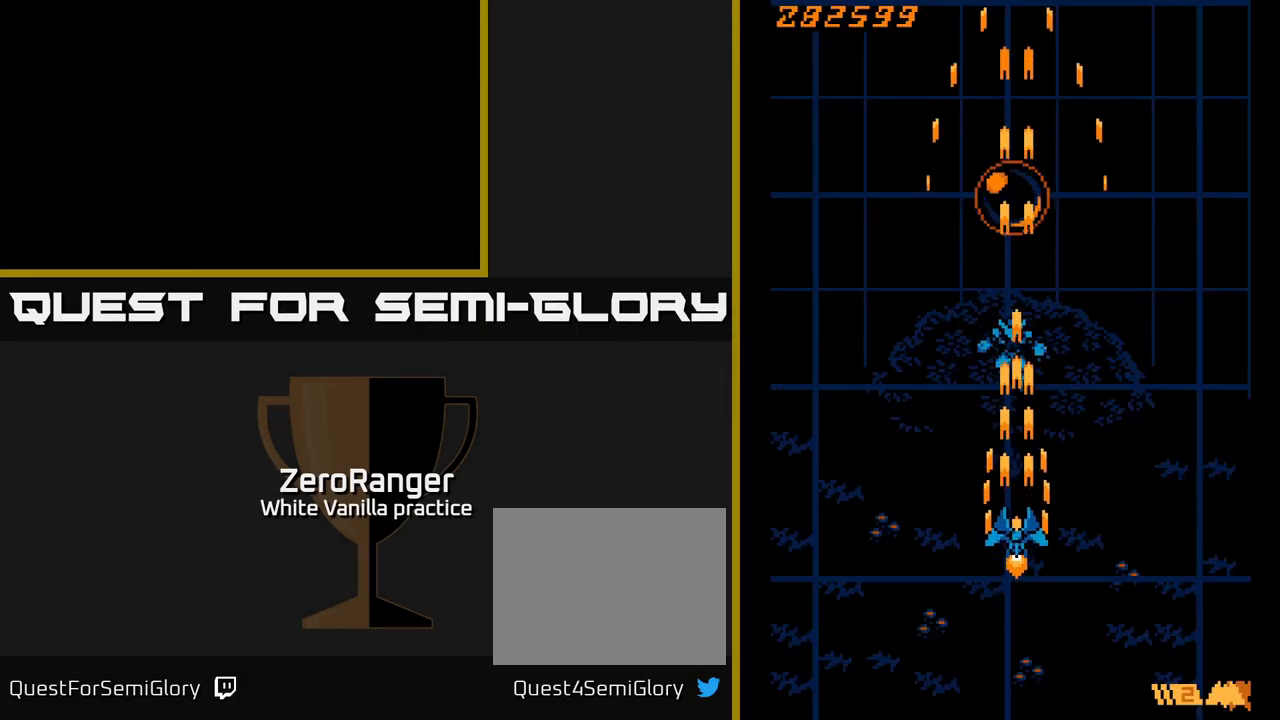
{"buttons": ["A"], "right_stick": "center", "events": [[233, "DPAD_LEFT", "down"], [250, "DPAD_UP", "up"], [266, "DPAD_LEFT", "up"]]}
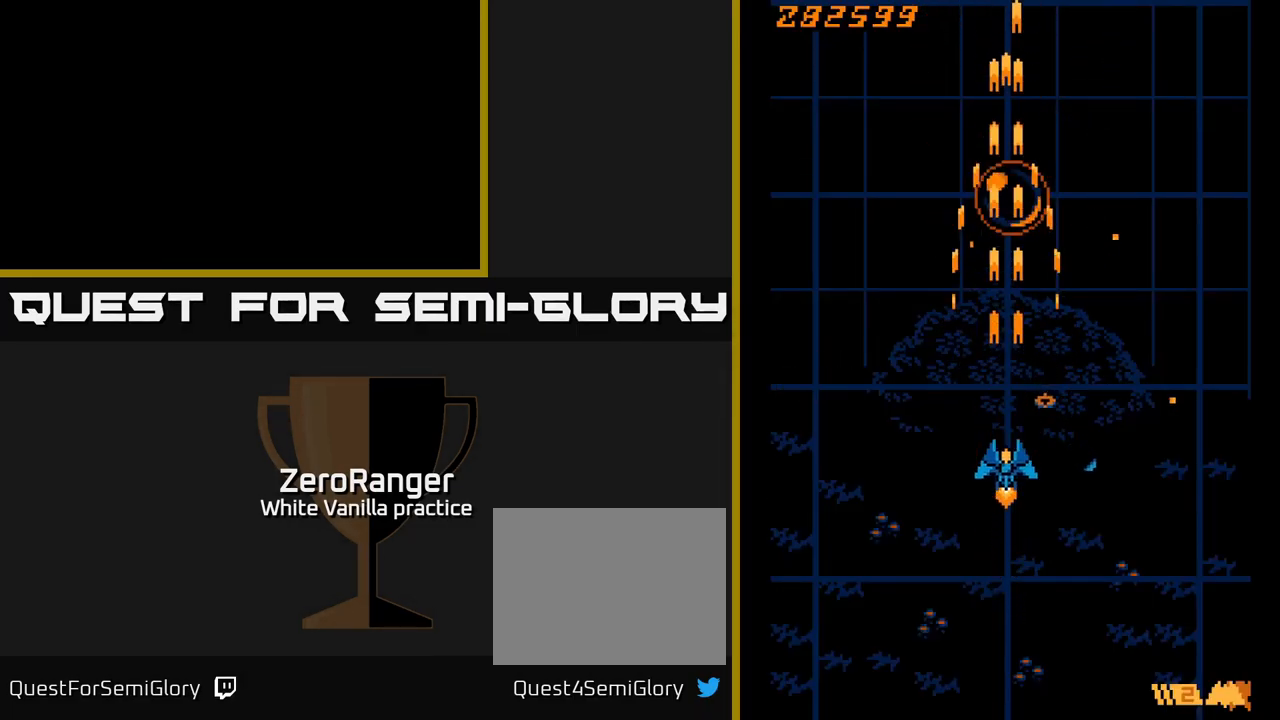
{"buttons": ["A"], "right_stick": "center", "events": [[266, "DPAD_RIGHT", "down"], [283, "DPAD_RIGHT", "up"]]}
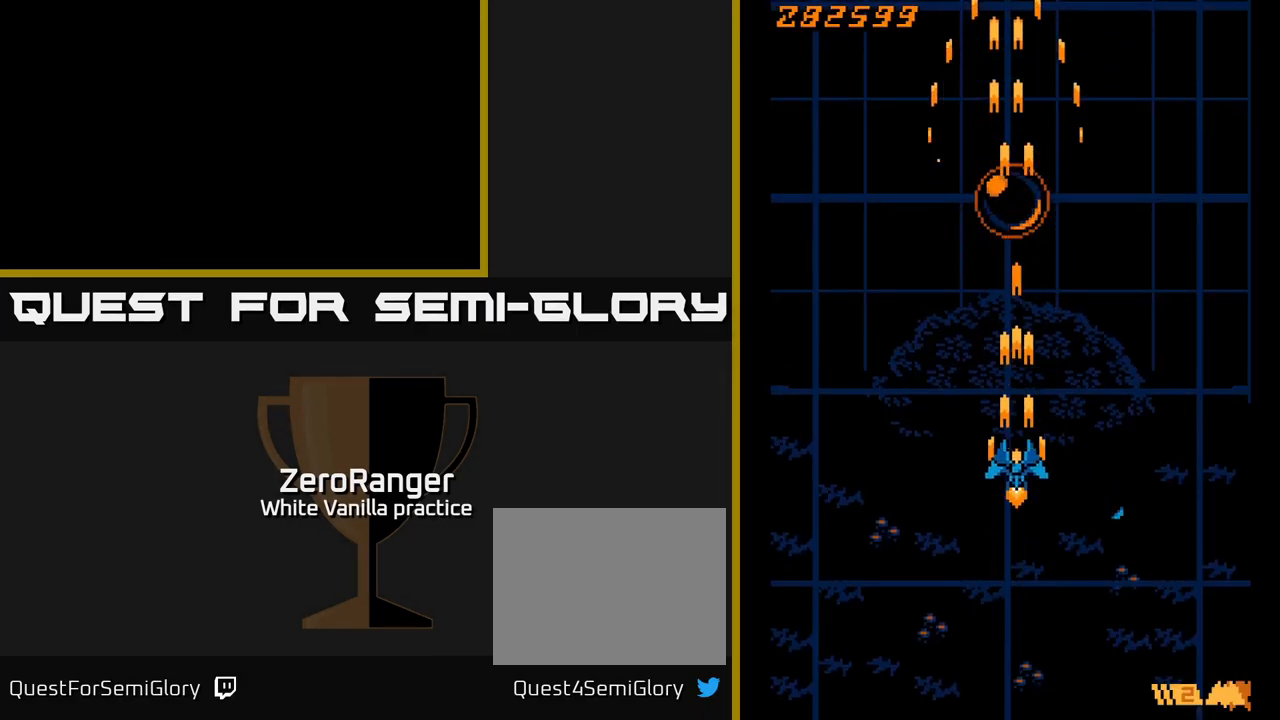
{"buttons": ["A"], "right_stick": "center", "events": []}
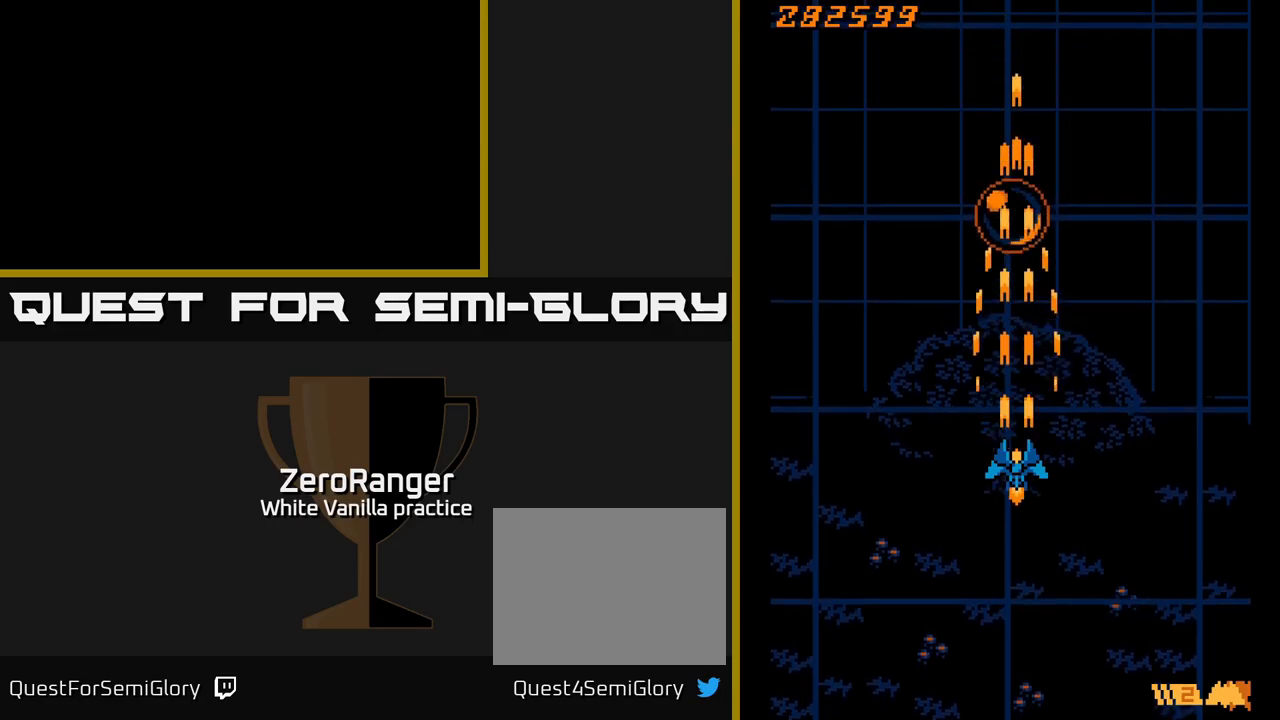
{"buttons": ["A", "DPAD_DOWN"], "right_stick": "center", "events": [[433, "DPAD_DOWN", "down"]]}
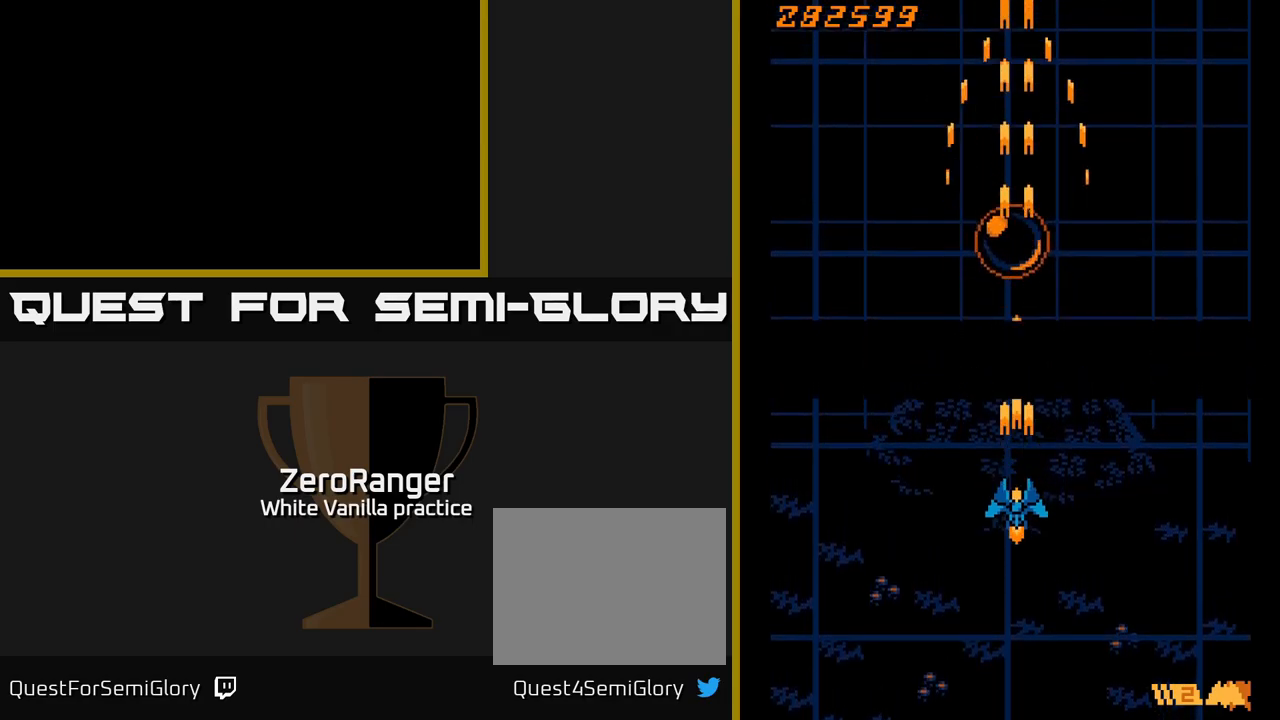
{"buttons": ["A"], "right_stick": "center", "events": [[100, "DPAD_DOWN", "up"]]}
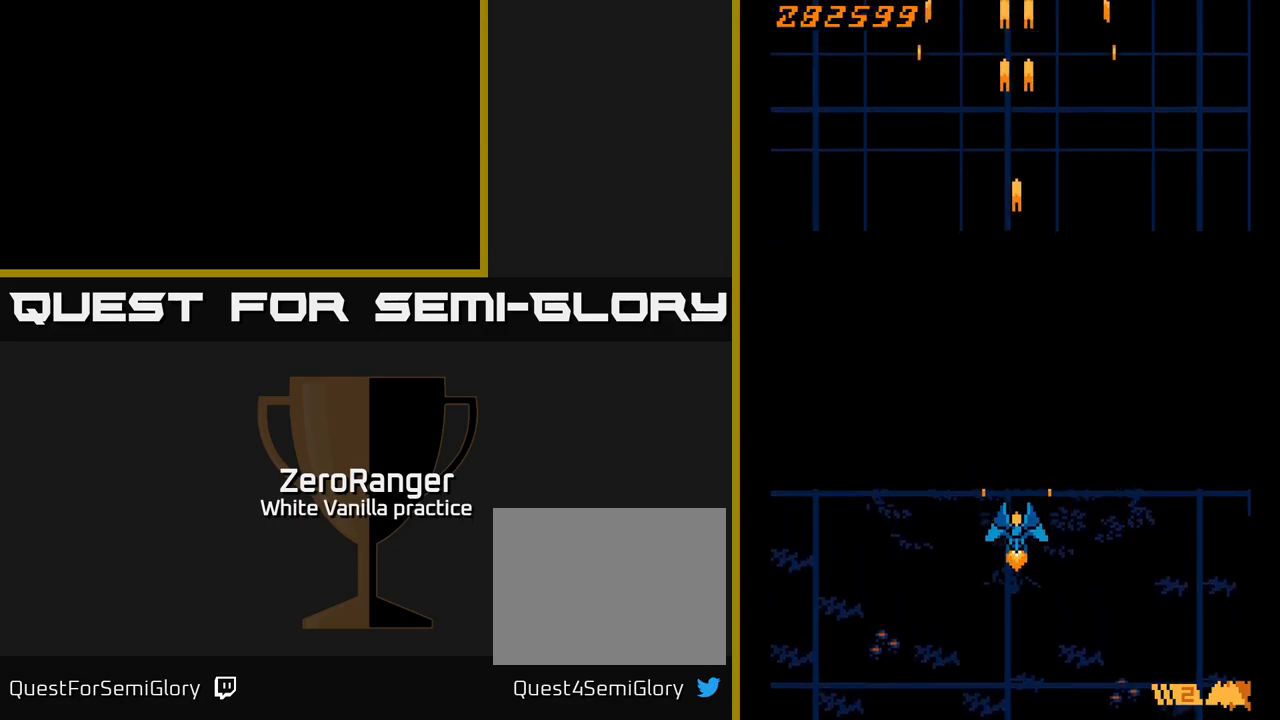
{"buttons": ["A"], "right_stick": "center", "events": [[167, "DPAD_LEFT", "down"], [183, "DPAD_LEFT", "up"]]}
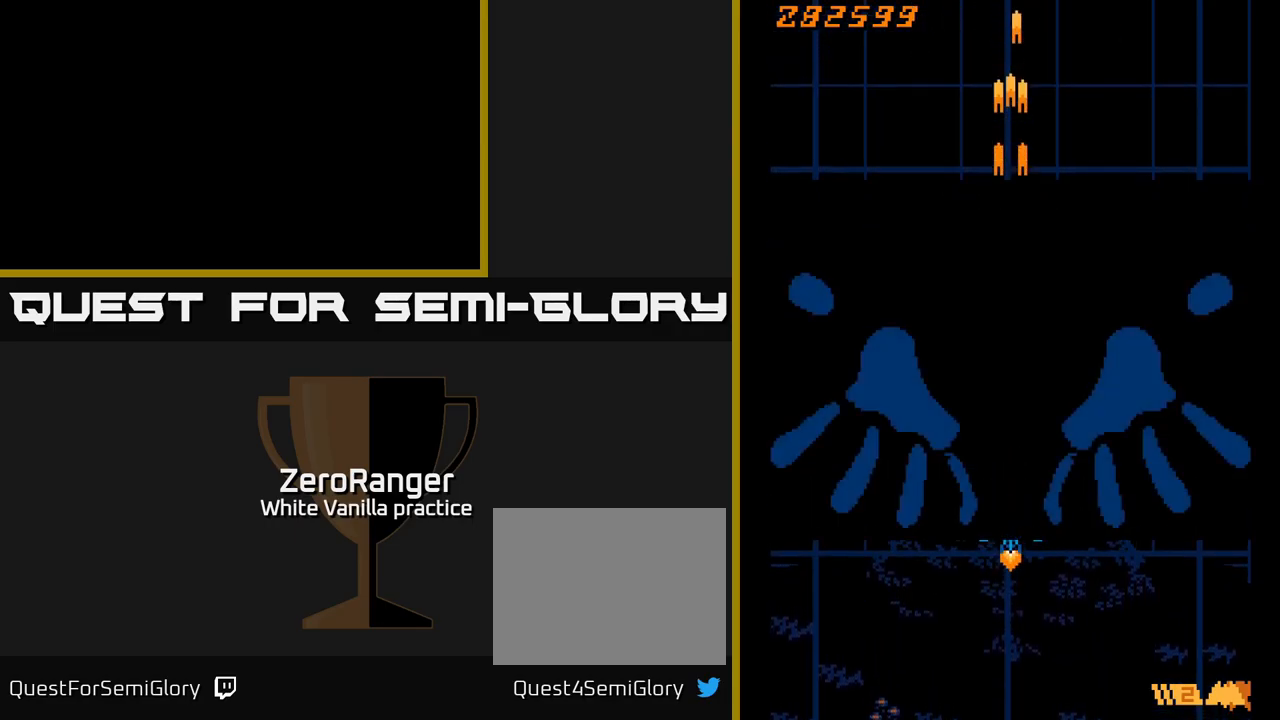
{"buttons": ["A", "DPAD_DOWN"], "right_stick": "center", "events": [[283, "DPAD_DOWN", "down"]]}
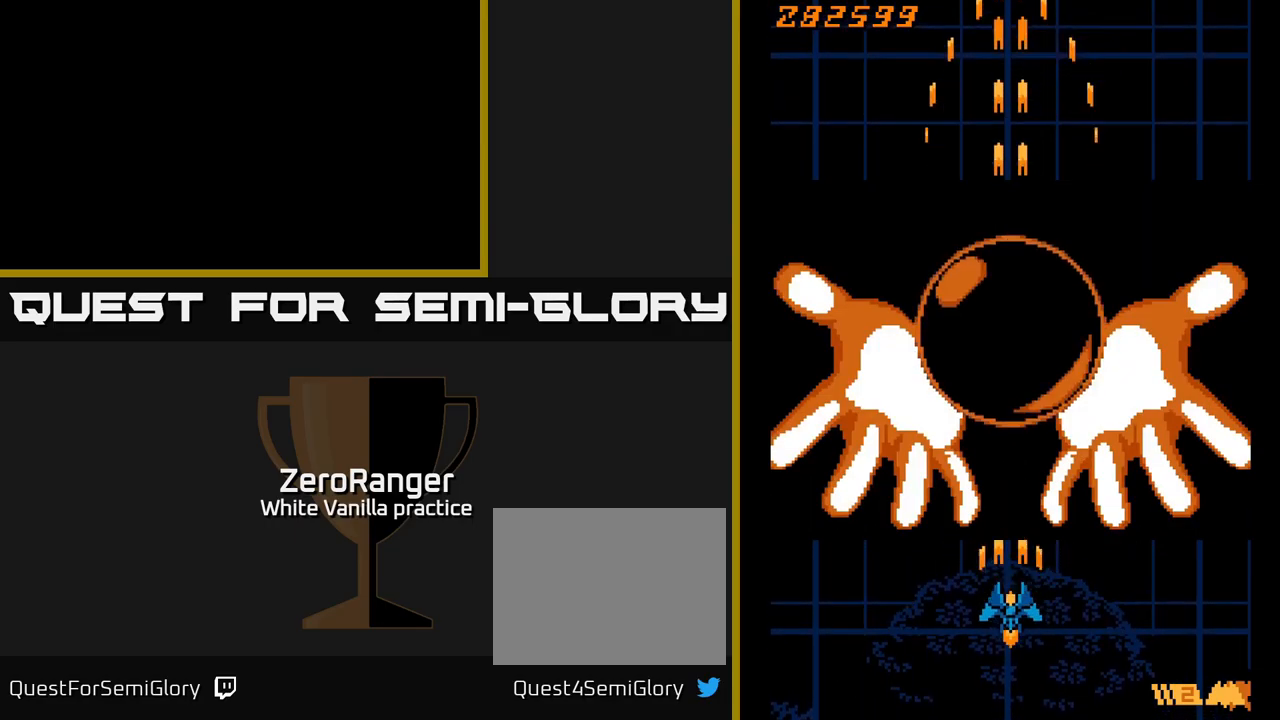
{"buttons": ["A", "DPAD_UP"], "right_stick": "center", "events": [[50, "DPAD_DOWN", "up"], [383, "DPAD_UP", "down"]]}
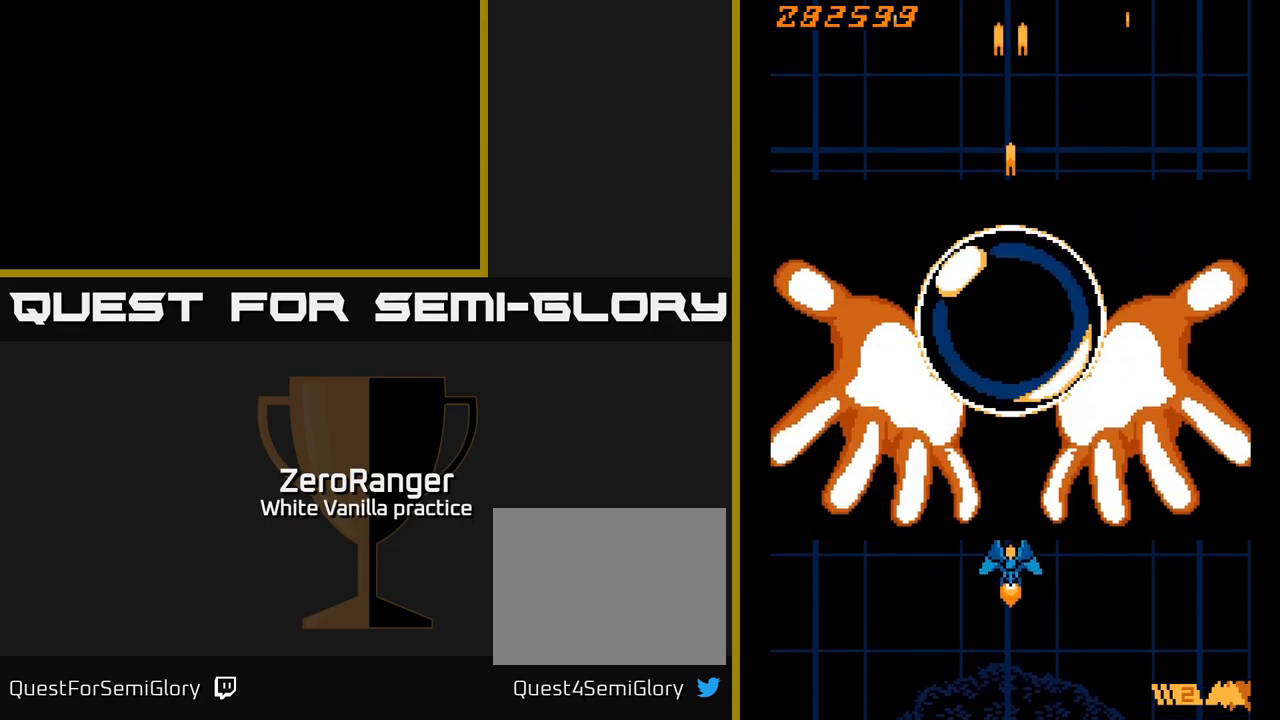
{"buttons": ["A"], "right_stick": "center", "events": [[50, "DPAD_UP", "up"]]}
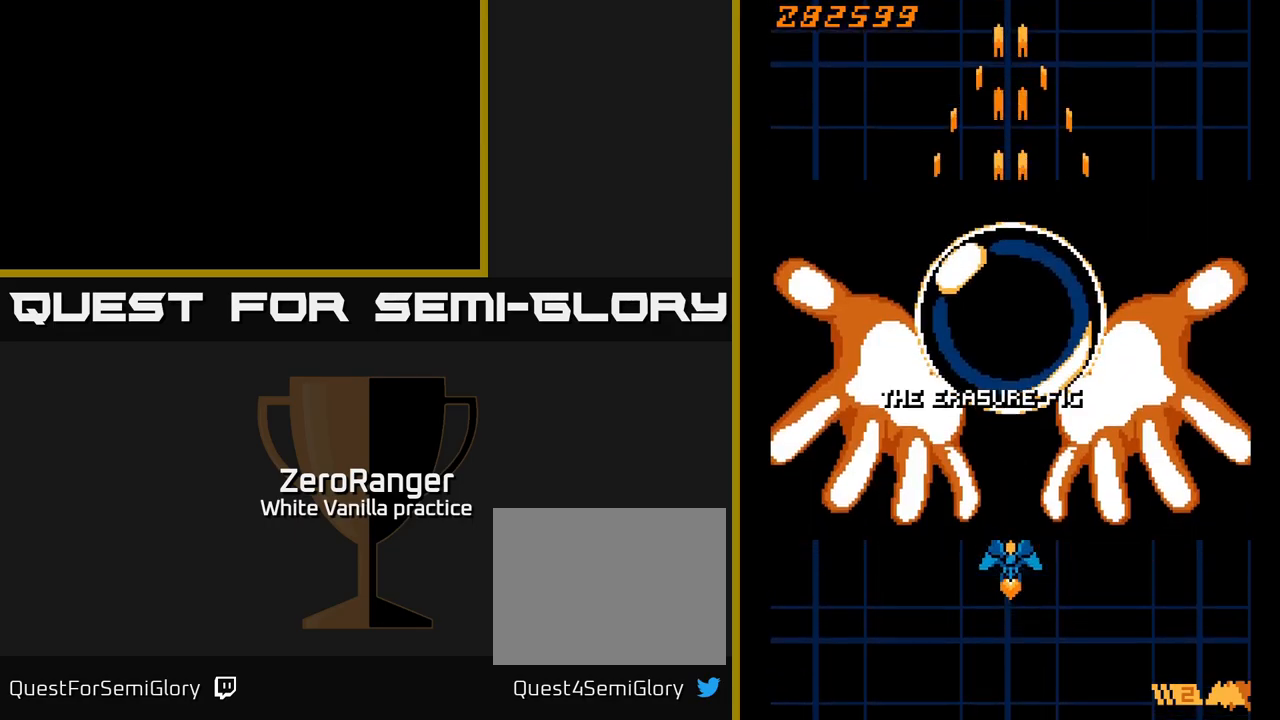
{"buttons": ["A"], "right_stick": "center", "events": []}
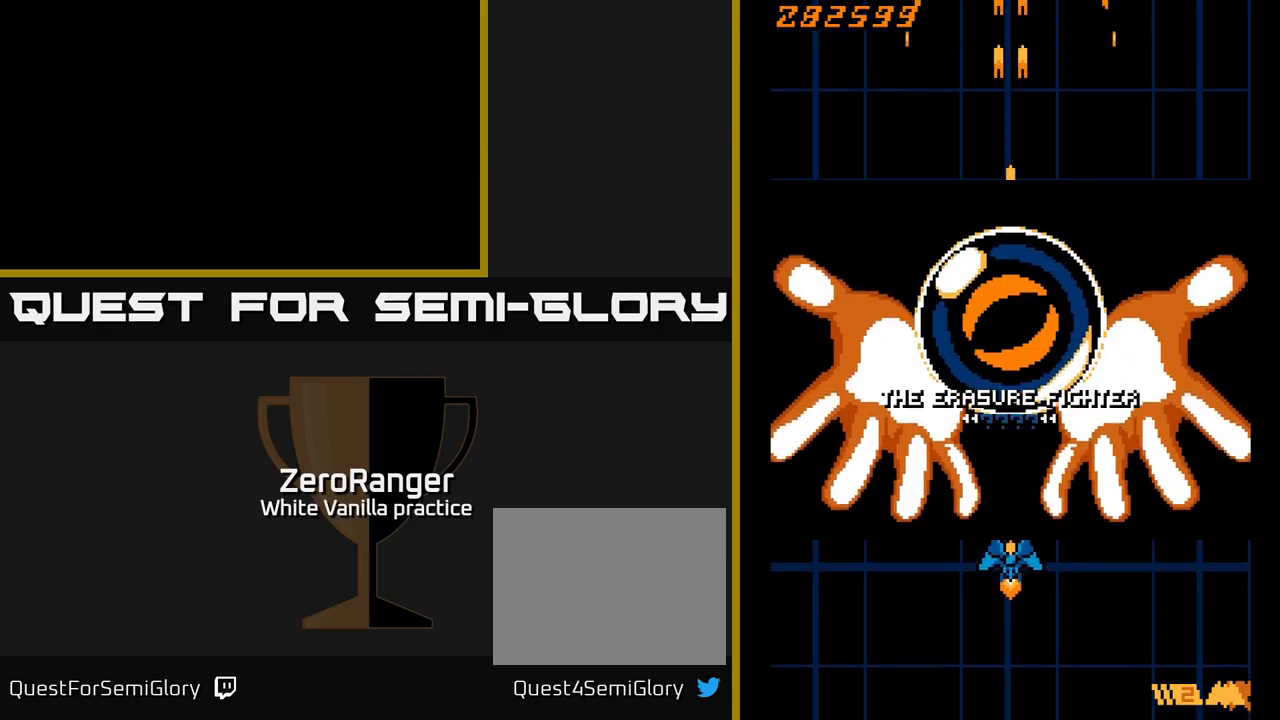
{"buttons": ["A"], "right_stick": "center", "events": [[333, "DPAD_UP", "down"], [450, "DPAD_UP", "up"]]}
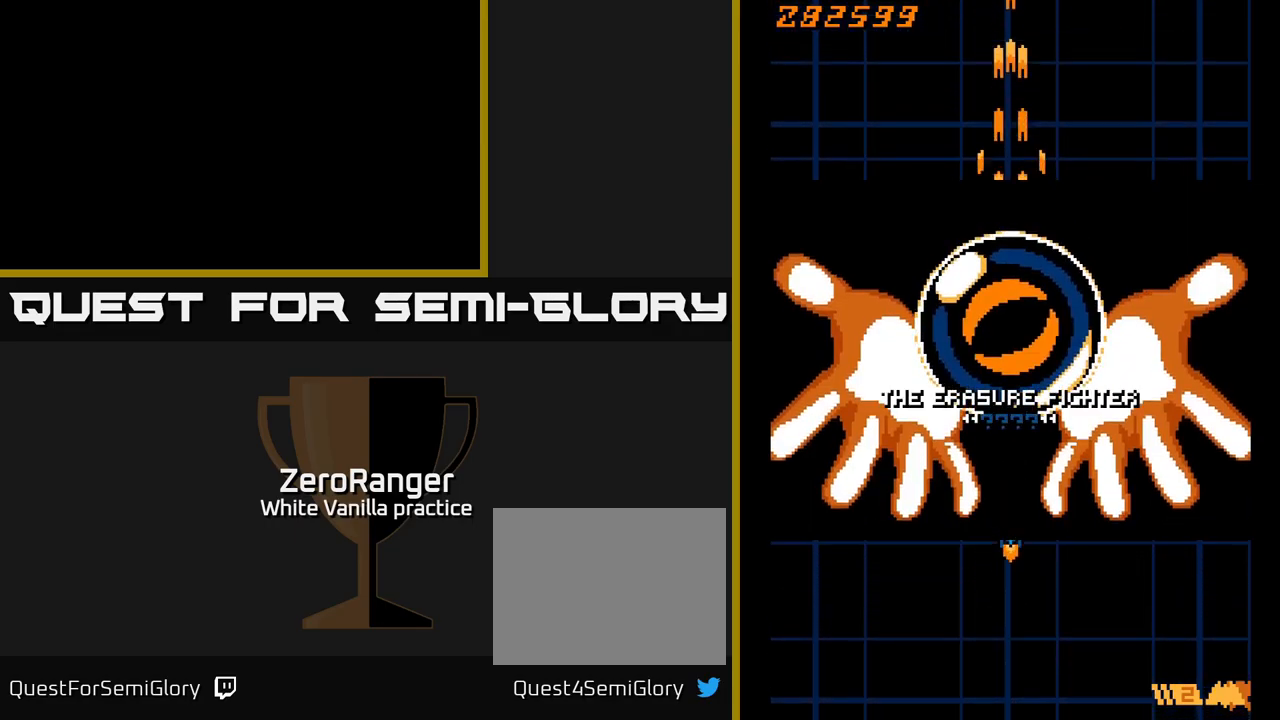
{"buttons": ["A"], "right_stick": "center", "events": []}
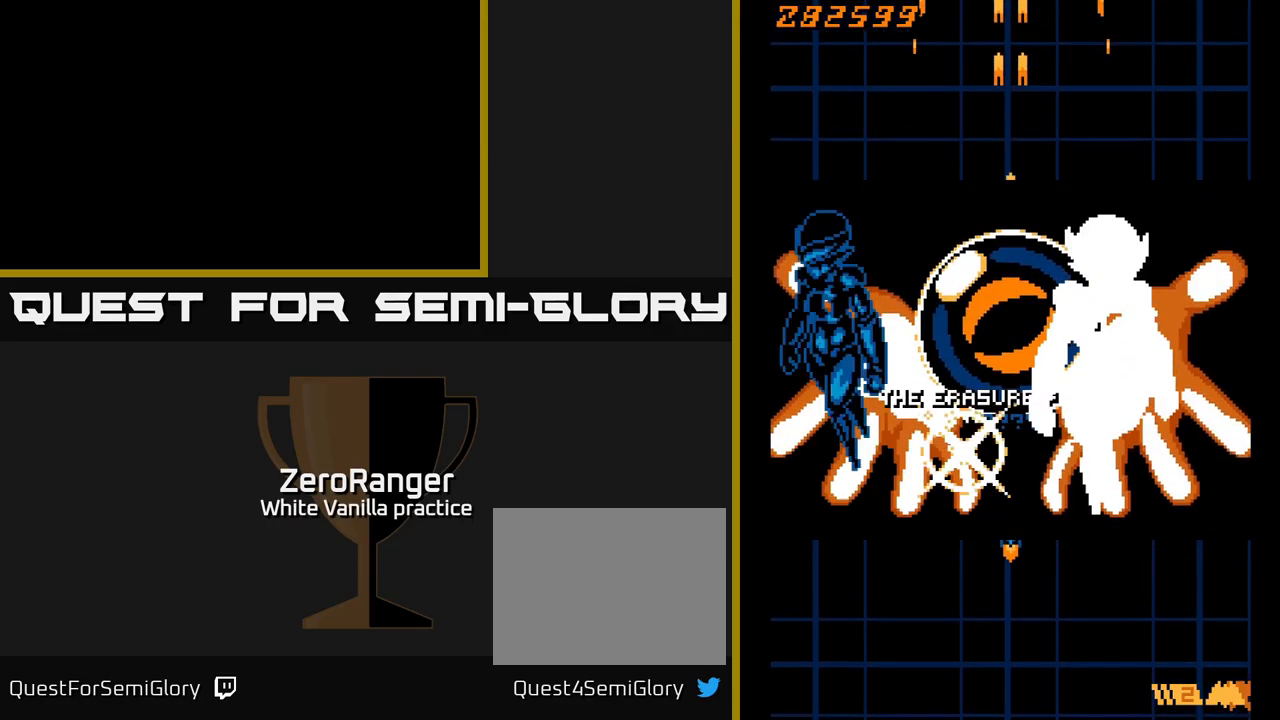
{"buttons": ["A"], "right_stick": "center", "events": [[100, "DPAD_DOWN", "down"], [349, "DPAD_DOWN", "up"]]}
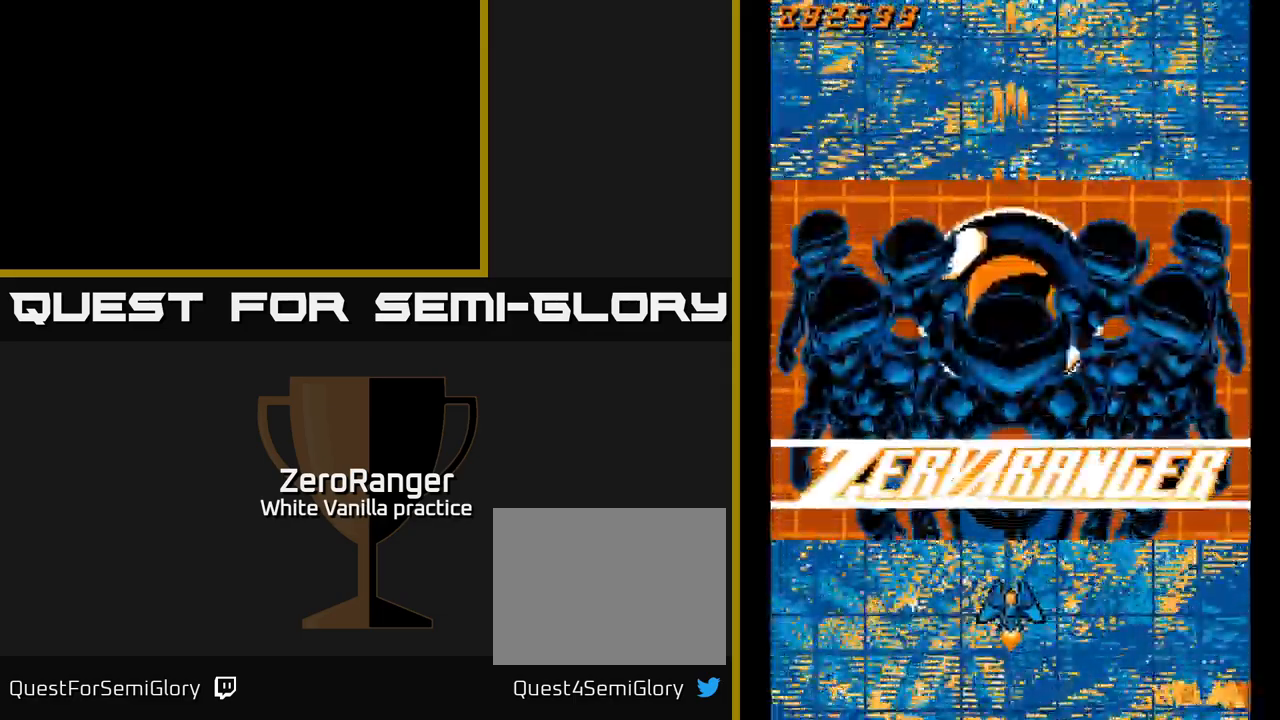
{"buttons": ["A"], "right_stick": "center", "events": []}
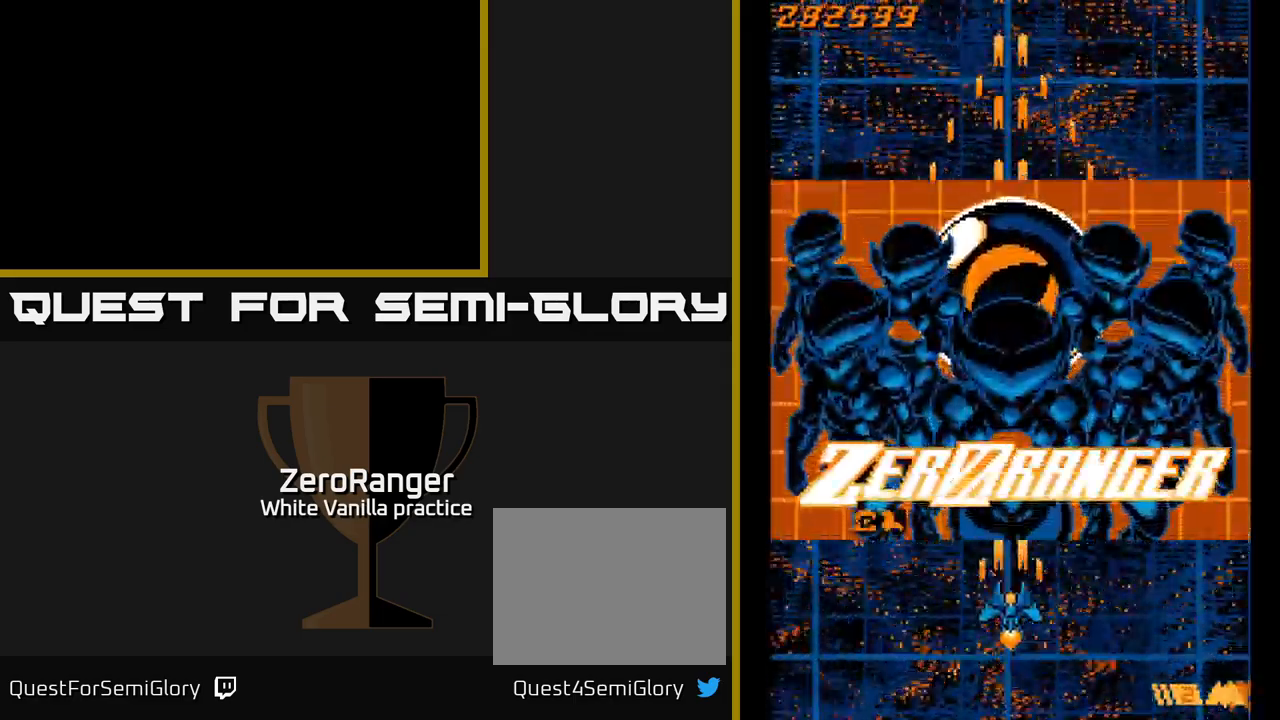
{"buttons": ["A", "DPAD_UP"], "right_stick": "center", "events": [[350, "DPAD_UP", "down"]]}
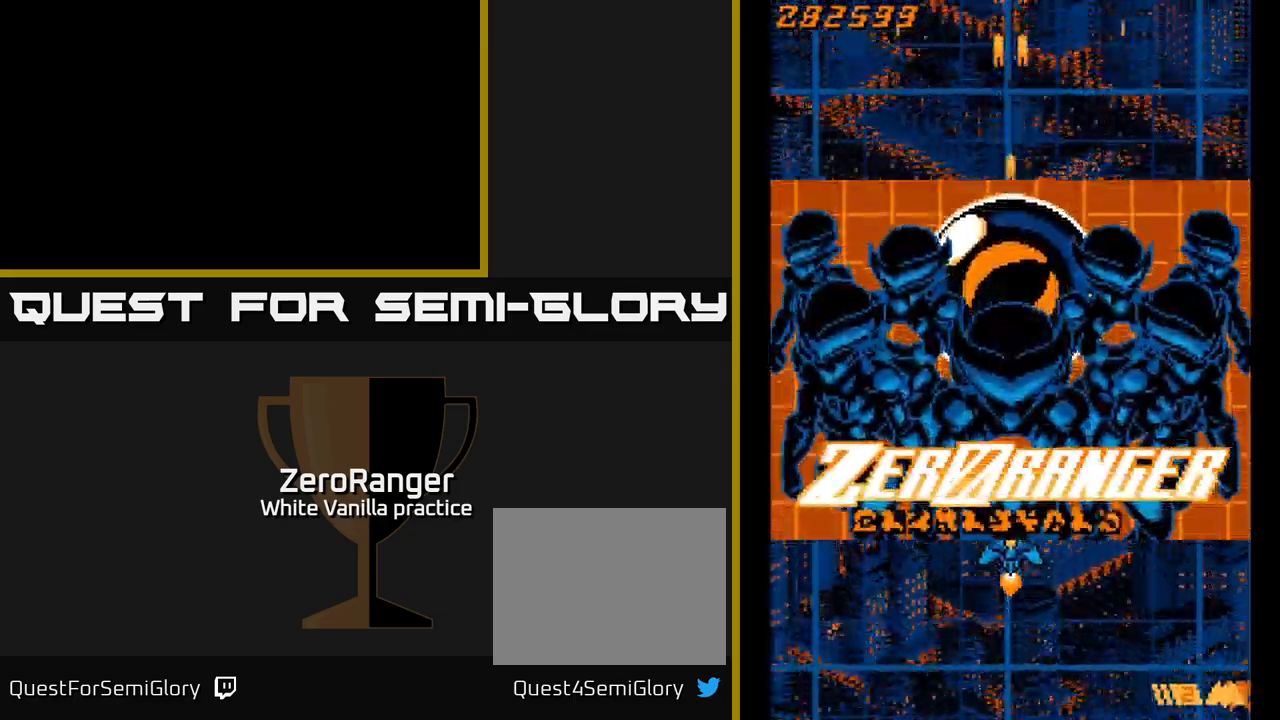
{"buttons": ["A", "DPAD_DOWN"], "right_stick": "center", "events": [[84, "DPAD_UP", "up"], [150, "DPAD_DOWN", "down"]]}
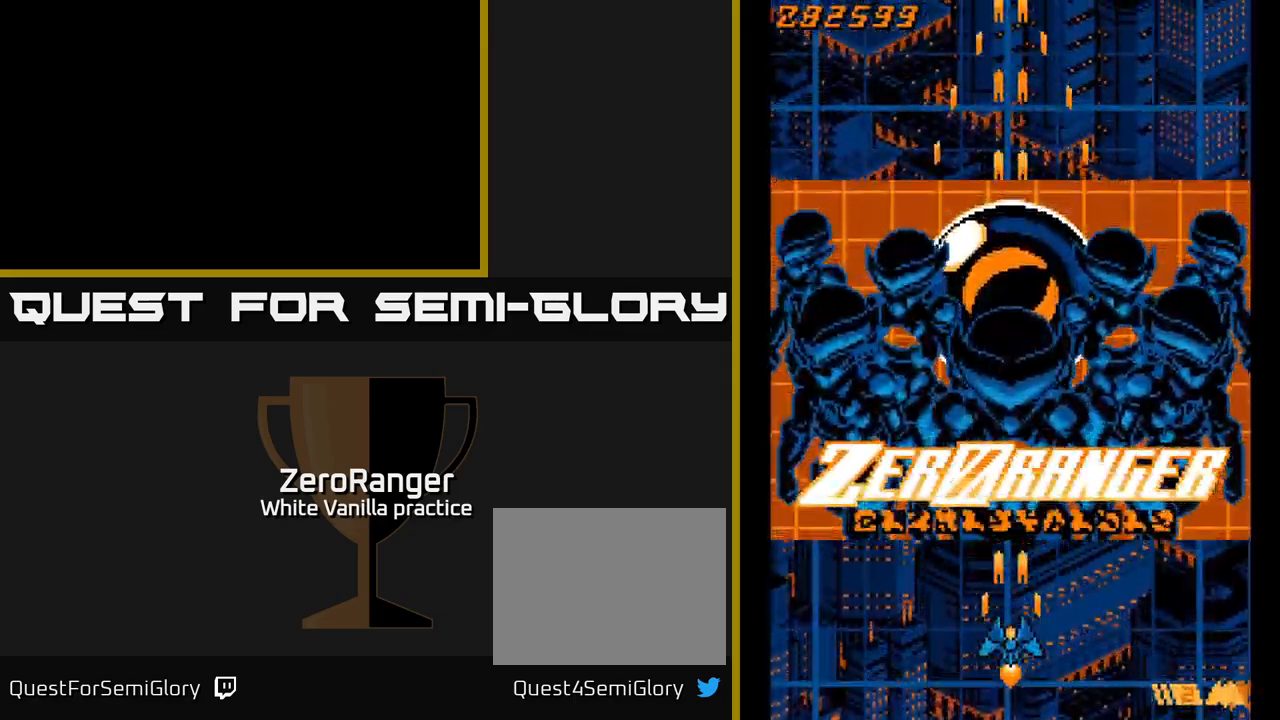
{"buttons": ["A"], "right_stick": "center", "events": [[17, "DPAD_DOWN", "up"], [50, "DPAD_UP", "down"], [484, "DPAD_UP", "up"]]}
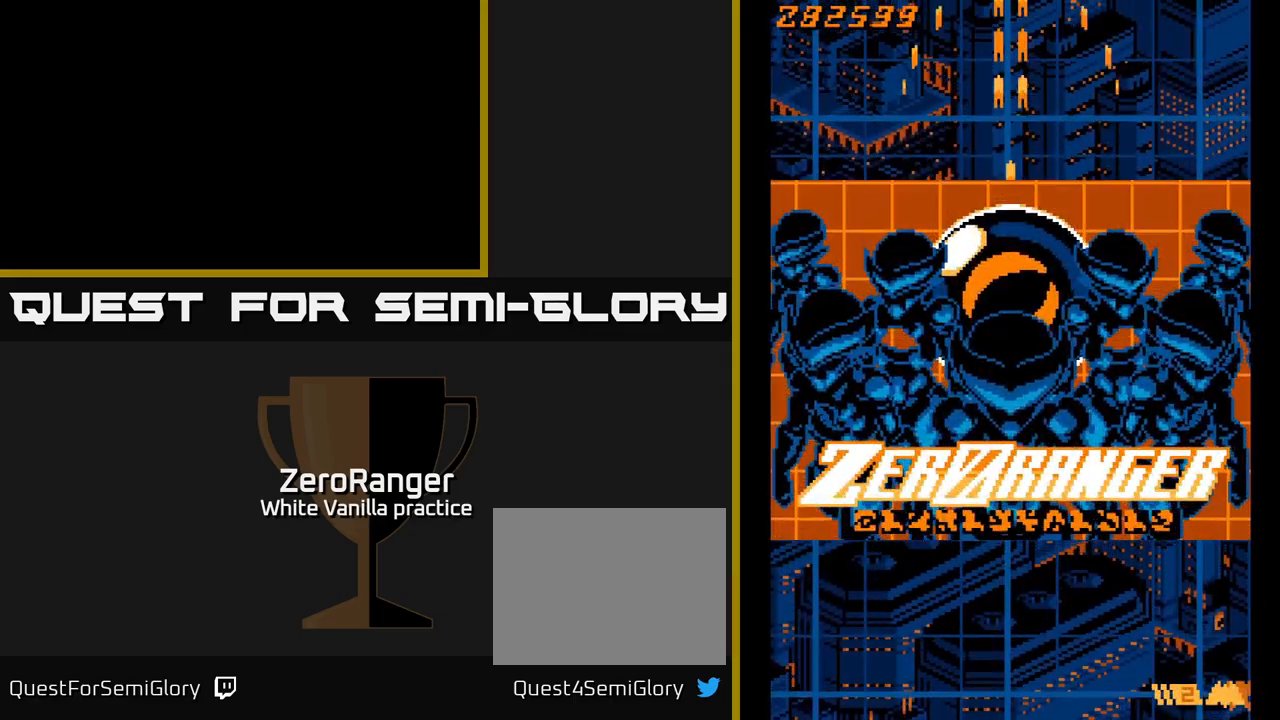
{"buttons": ["A", "DPAD_DOWN"], "right_stick": "center", "events": [[234, "DPAD_DOWN", "down"]]}
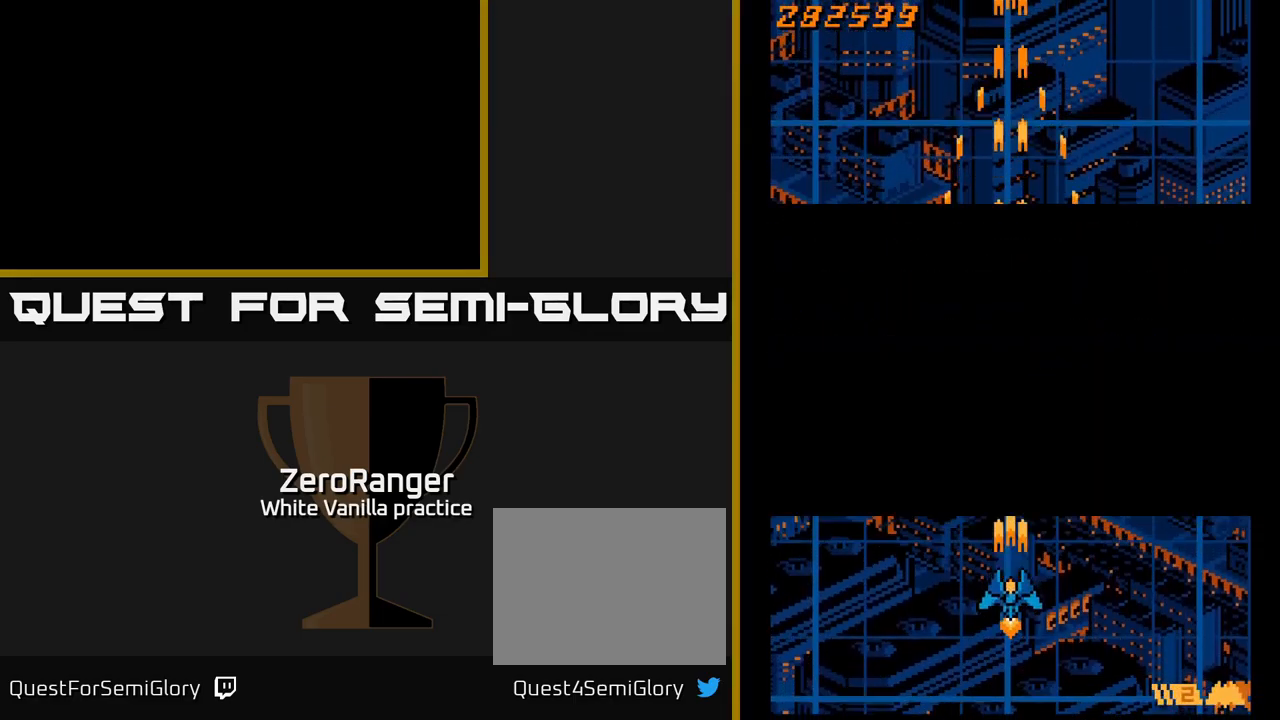
{"buttons": ["A", "DPAD_UP"], "right_stick": "center", "events": [[117, "DPAD_DOWN", "up"], [167, "DPAD_UP", "down"]]}